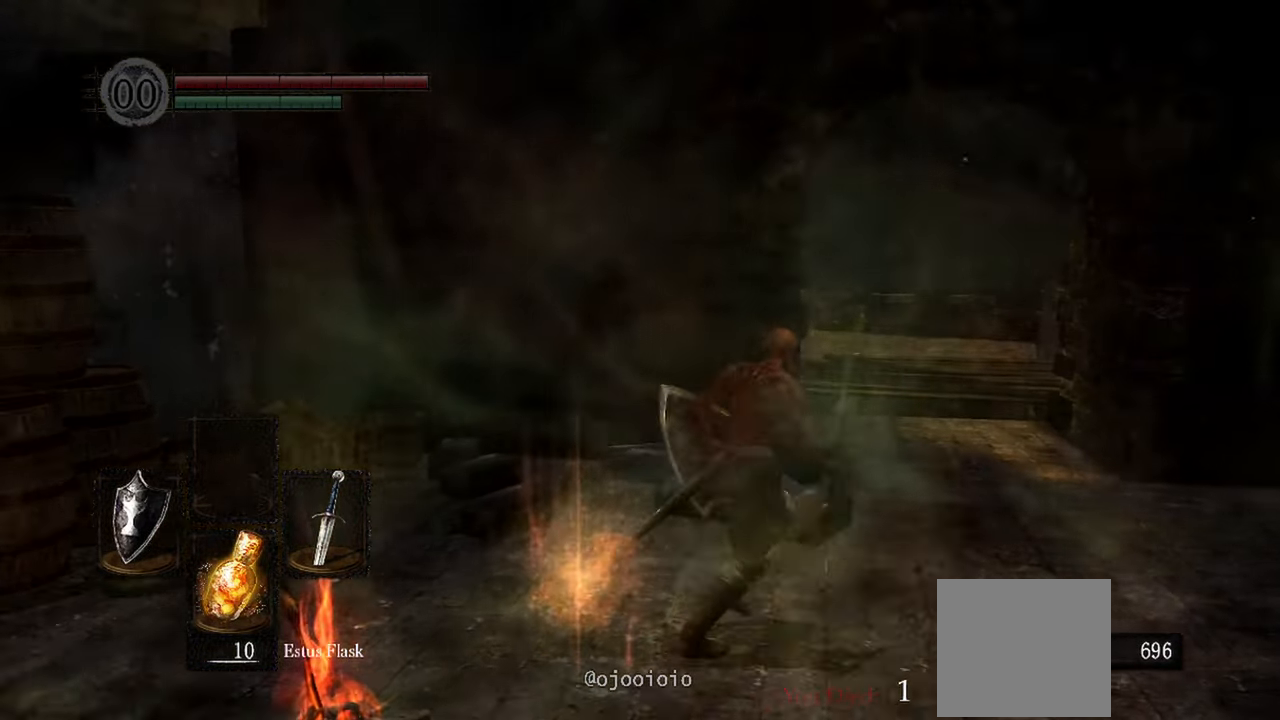
Gameplay with a controller (Xbox layout); each line is a JSON object with the inputs held at the frame after it. "events" lists button and stick changes between this image and that frame as [ms after this image, input, new state], when the widget could be followed in between.
{"buttons": ["B"], "left_stick": "up", "right_stick": "center", "events": [[400, "left_stick", "up"]]}
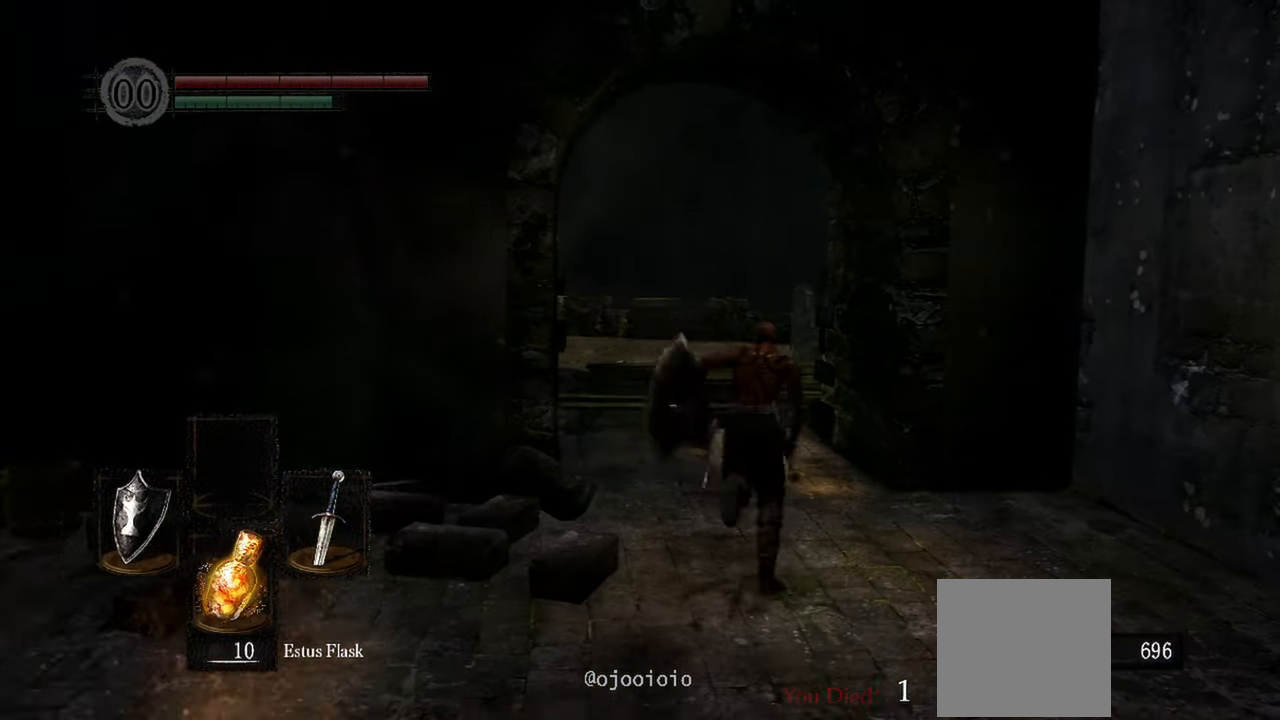
{"buttons": ["B"], "left_stick": "up", "right_stick": "down-left", "events": [[183, "right_stick", "down-left"]]}
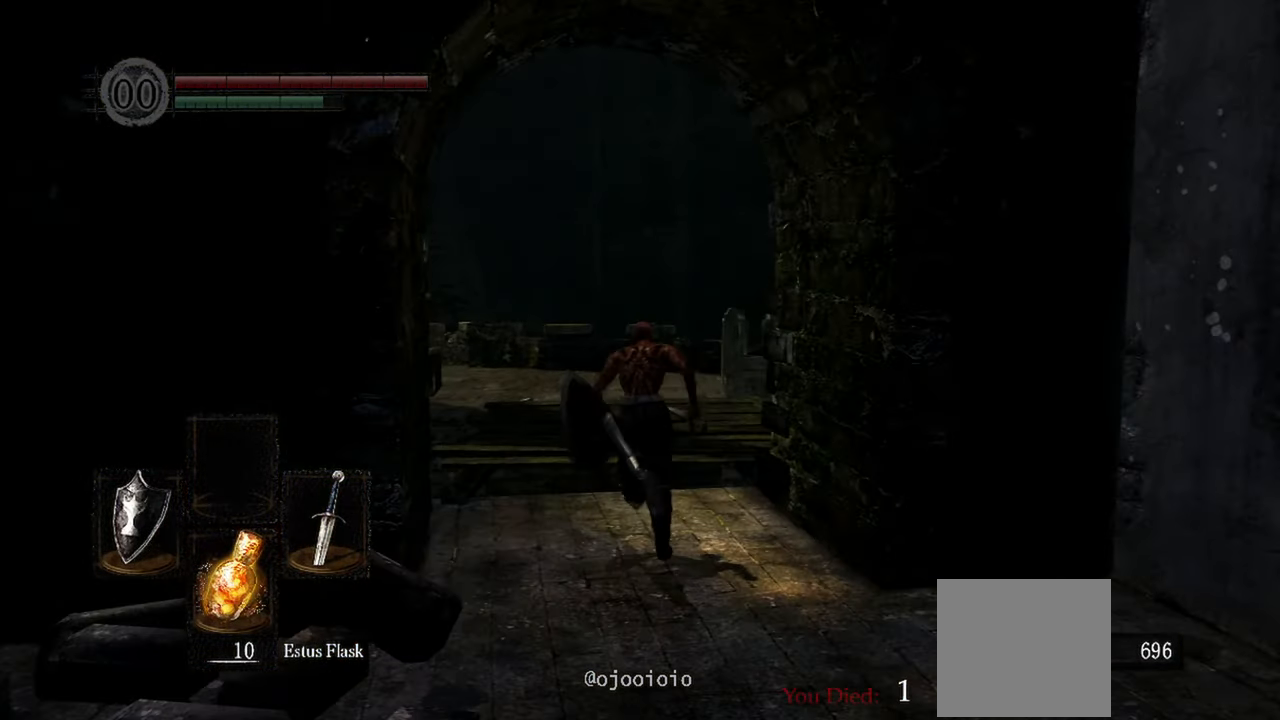
{"buttons": ["B"], "left_stick": "up", "right_stick": "down-left", "events": []}
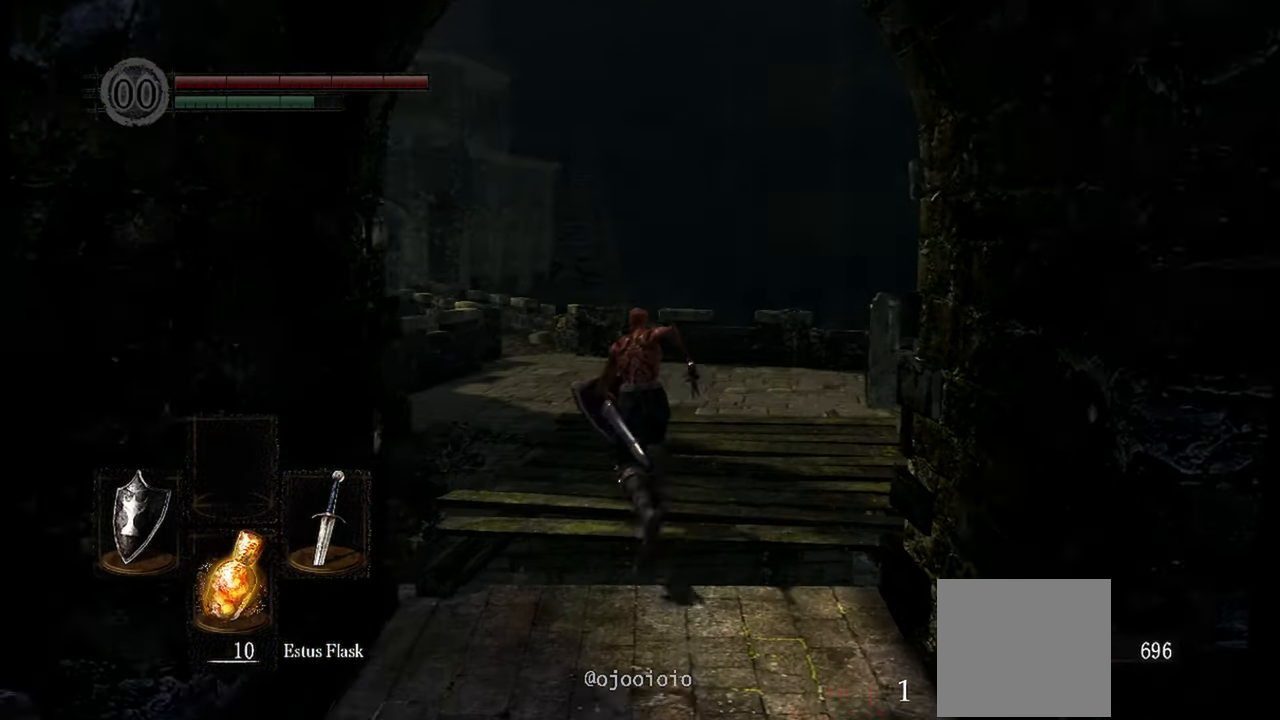
{"buttons": ["B"], "left_stick": "up", "right_stick": "center", "events": [[450, "right_stick", "center"]]}
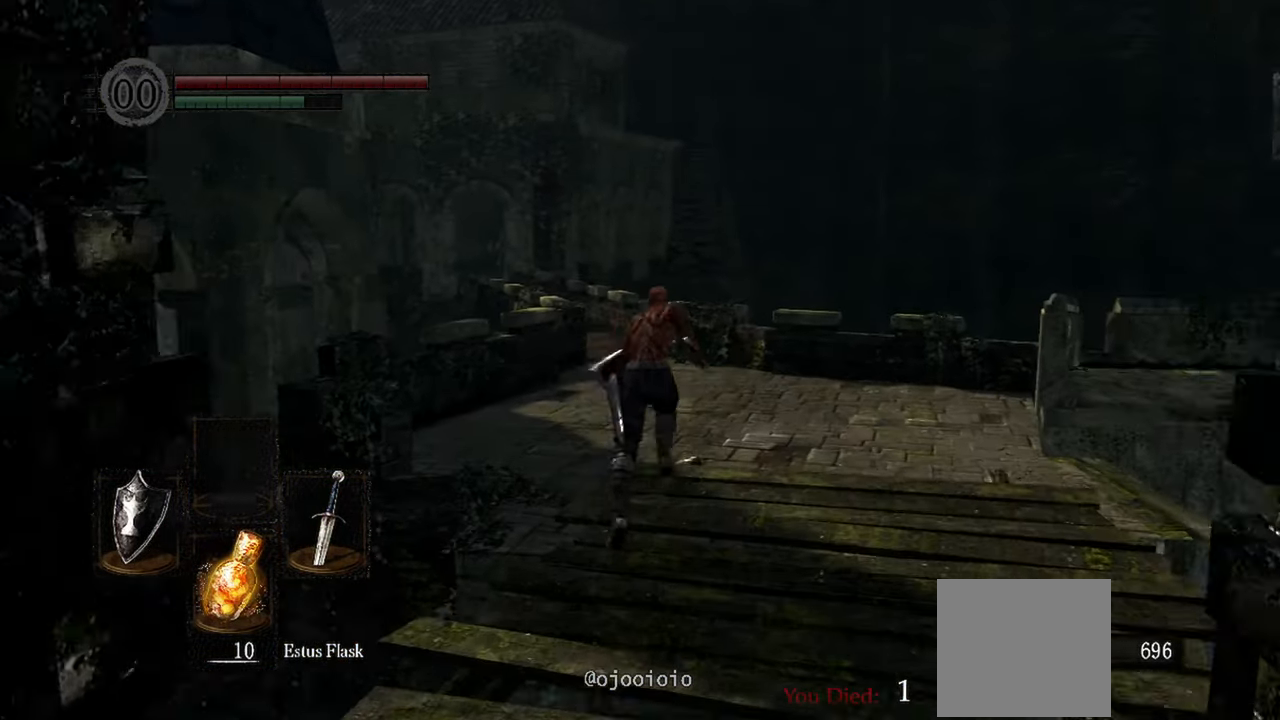
{"buttons": ["B"], "left_stick": "up", "right_stick": "down-left"}